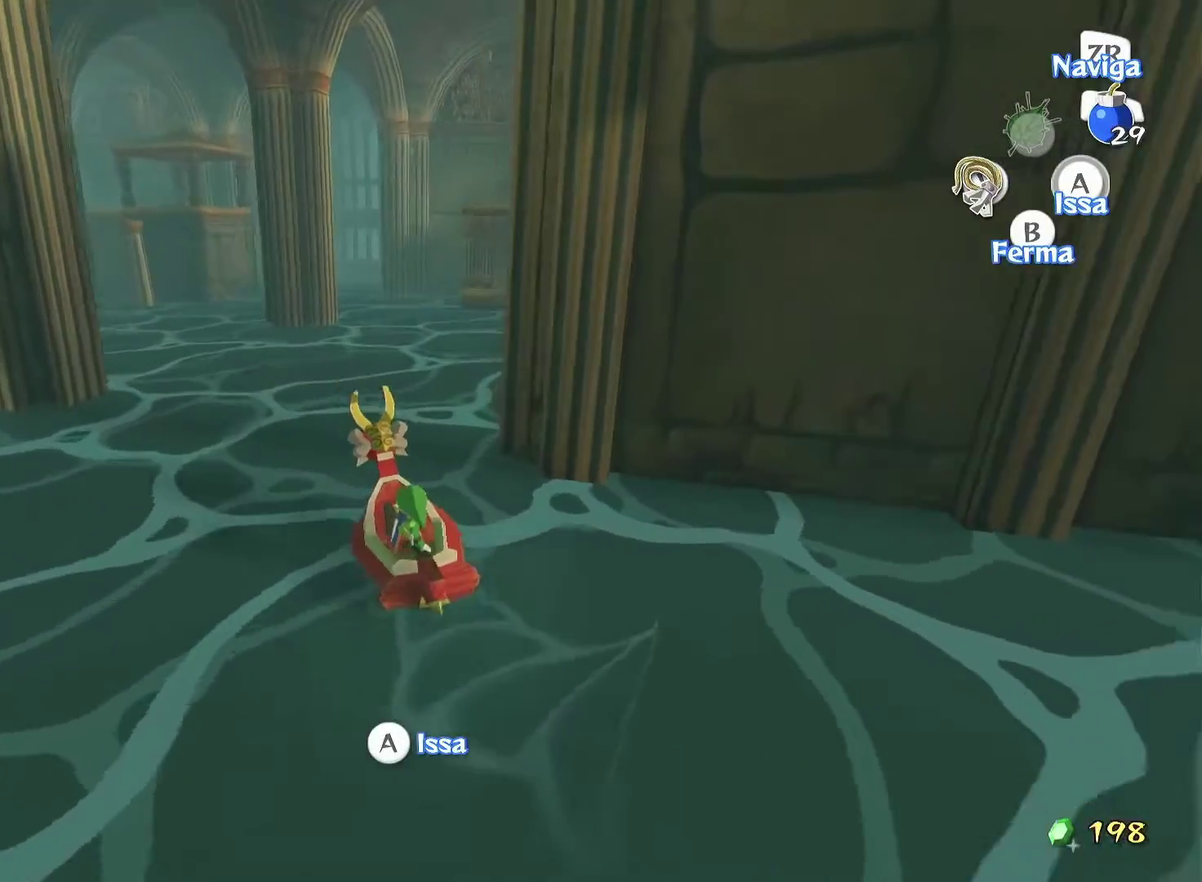
Gameplay with a controller (Nintendo layout); each line is a JSON object with the inputs held at the frame after it. "events" lists button and stick changes between this image and that frame as [ms after this image, input, new state], when the widget could be followed in between. Not read: L3 R3.
{"buttons": ["R2"], "left_stick": "center", "right_stick": "center"}
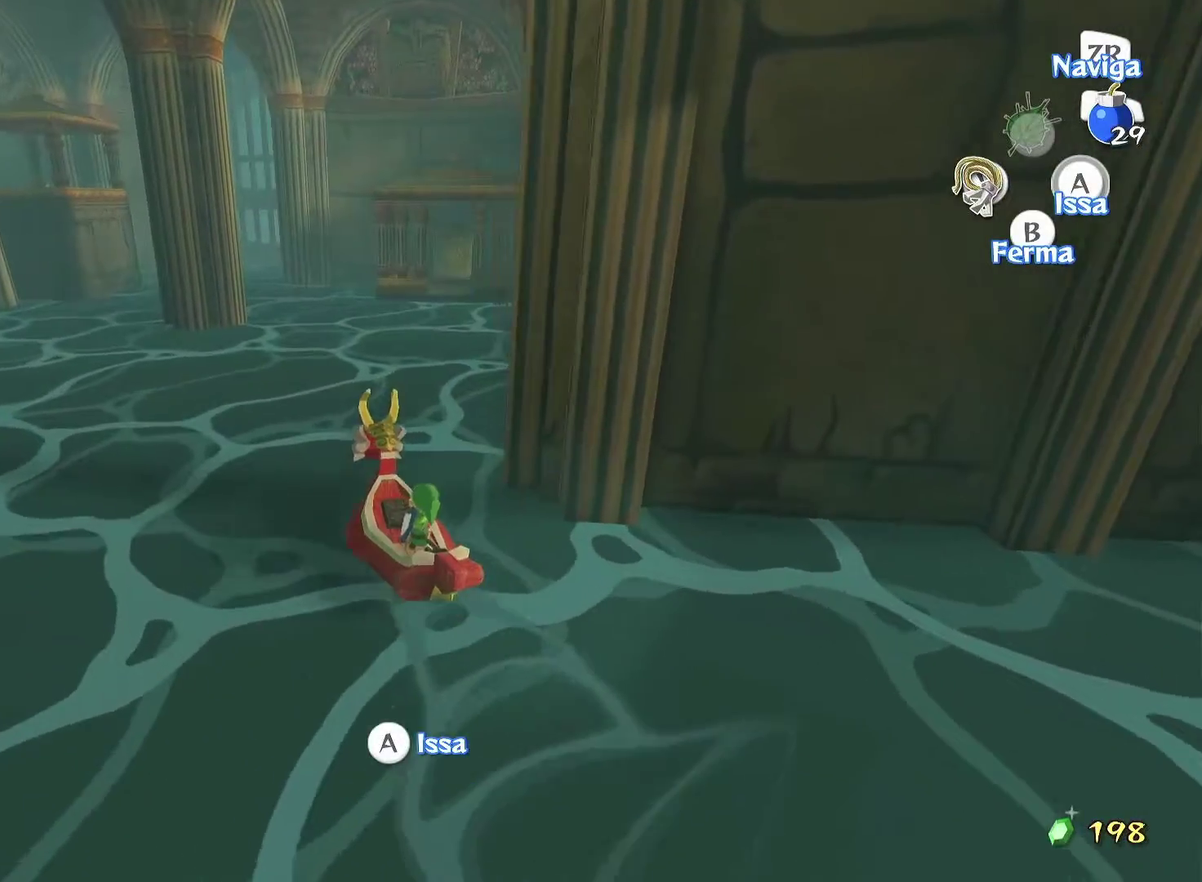
{"buttons": ["R2"], "left_stick": "center", "right_stick": "center", "events": [[117, "left_stick", "right"], [433, "left_stick", "center"]]}
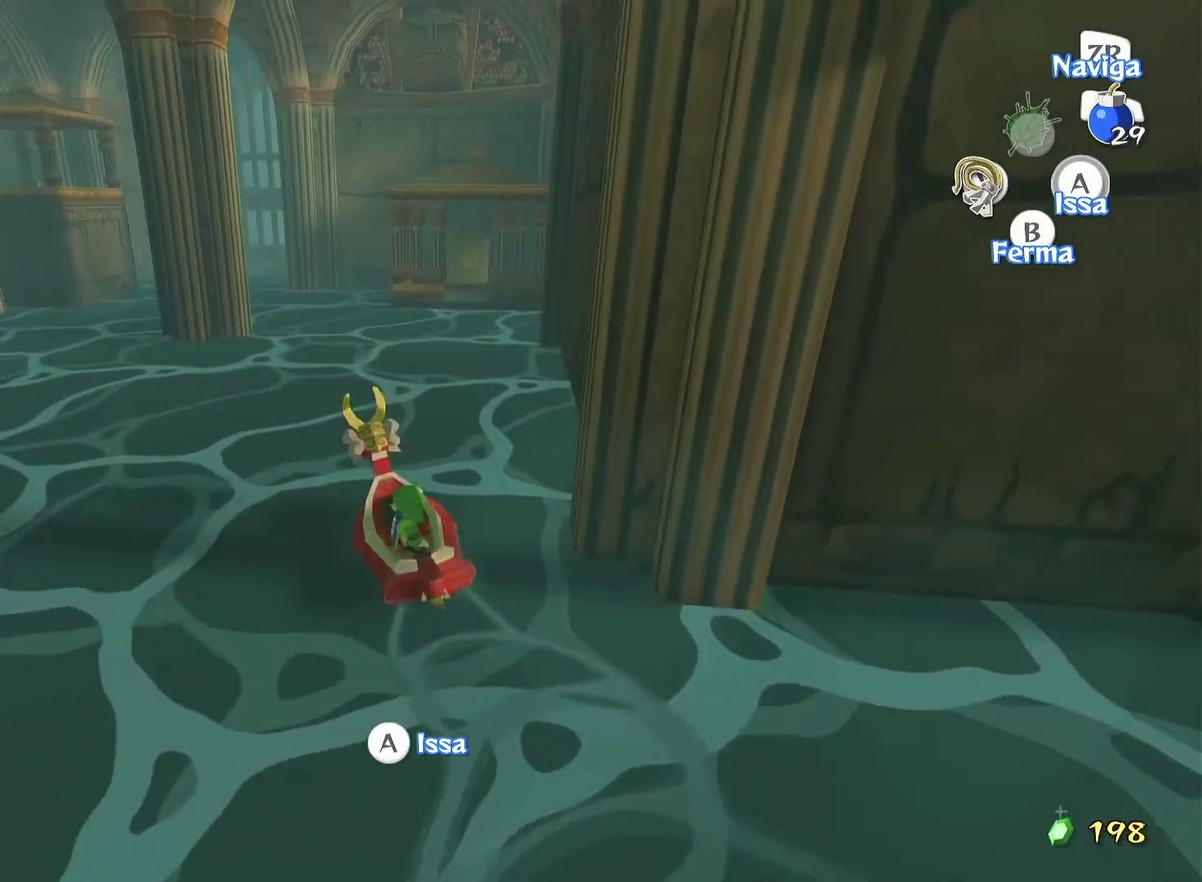
{"buttons": ["R2"], "left_stick": "center", "right_stick": "center", "events": []}
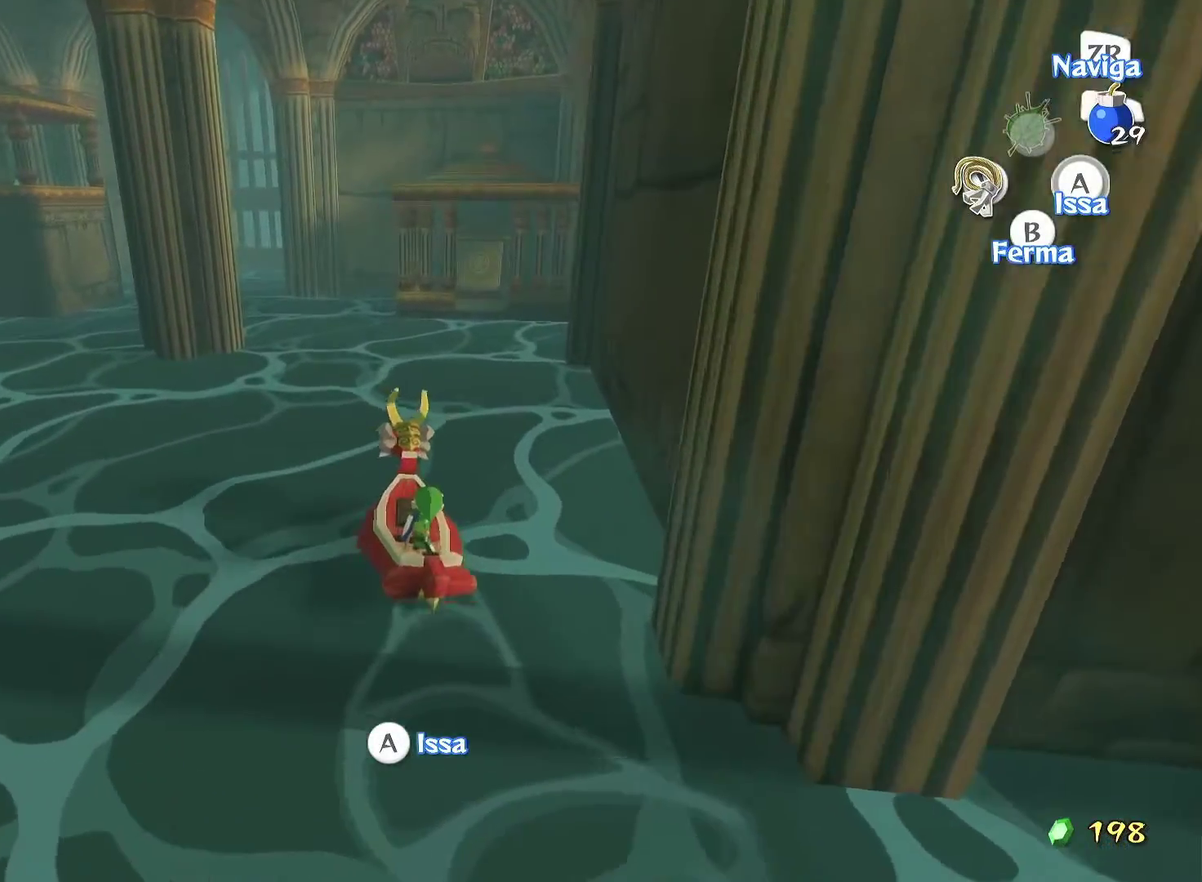
{"buttons": ["R2"], "left_stick": "center", "right_stick": "center", "events": []}
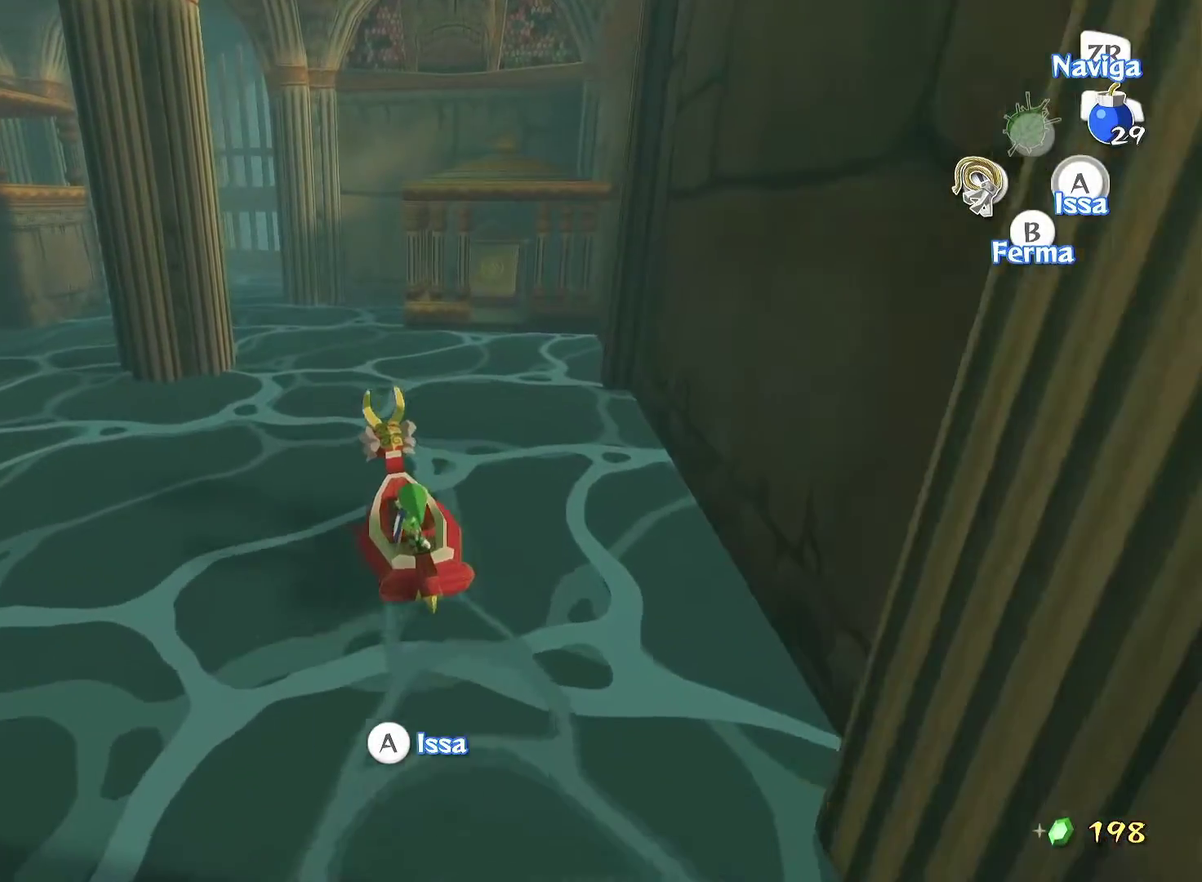
{"buttons": ["R2"], "left_stick": "center", "right_stick": "center", "events": []}
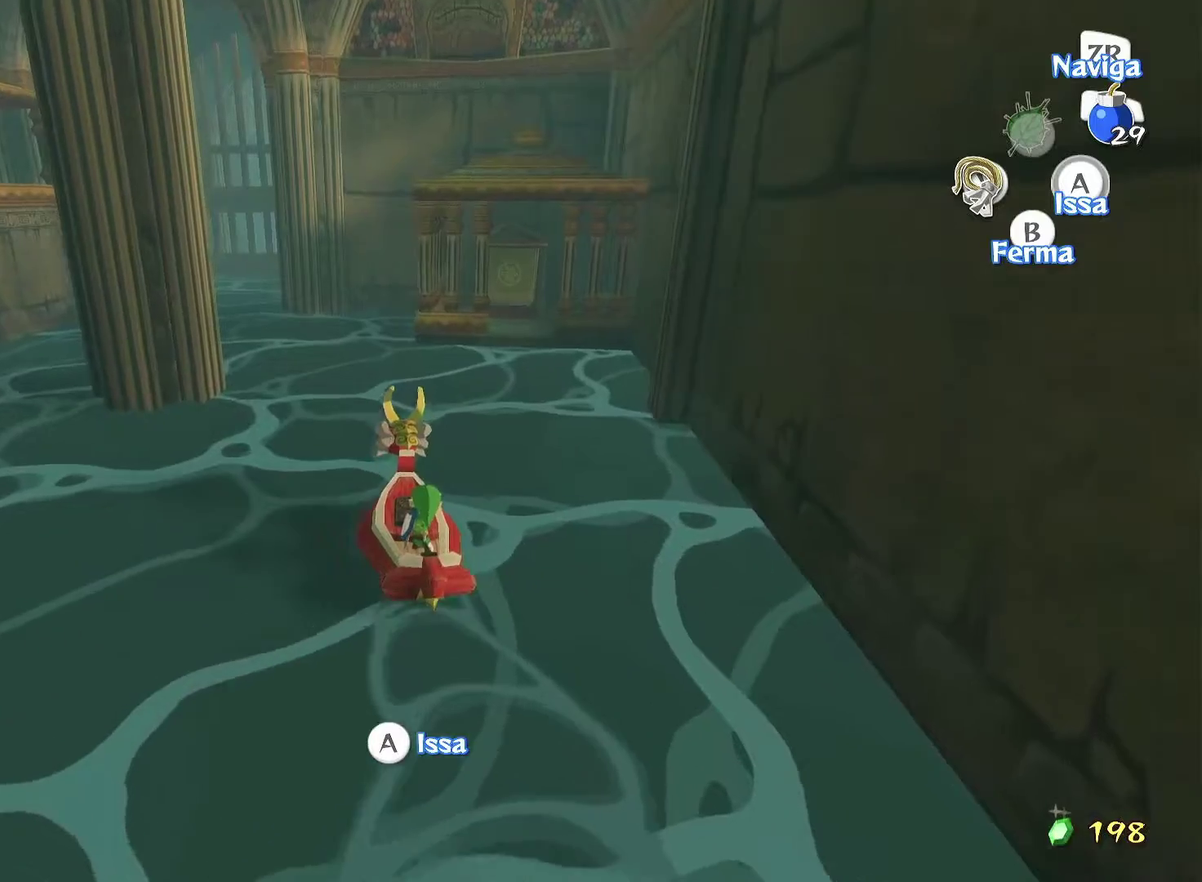
{"buttons": [], "left_stick": "center", "right_stick": "center", "events": [[33, "left_stick", "left"], [417, "left_stick", "center"], [500, "R2", "up"]]}
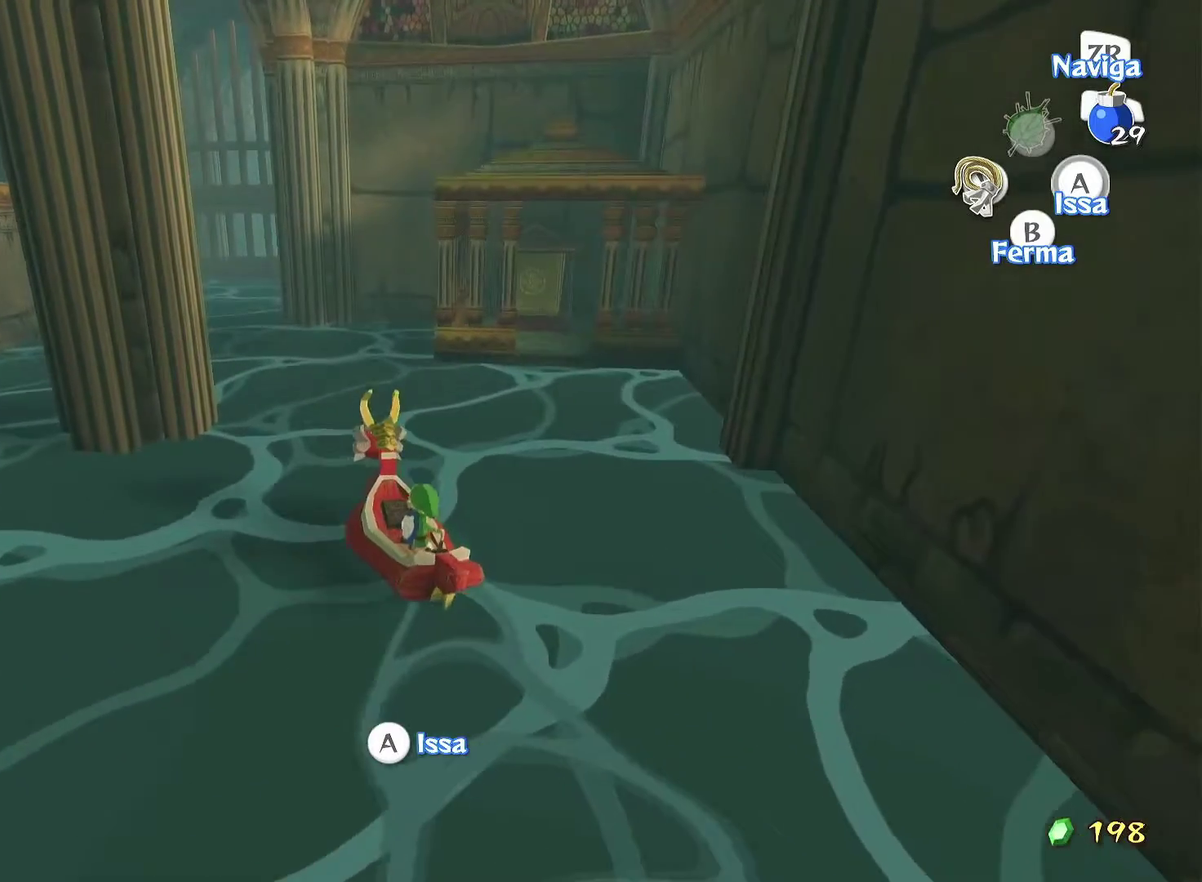
{"buttons": [], "left_stick": "center", "right_stick": "center", "events": [[417, "B", "down"], [500, "B", "up"]]}
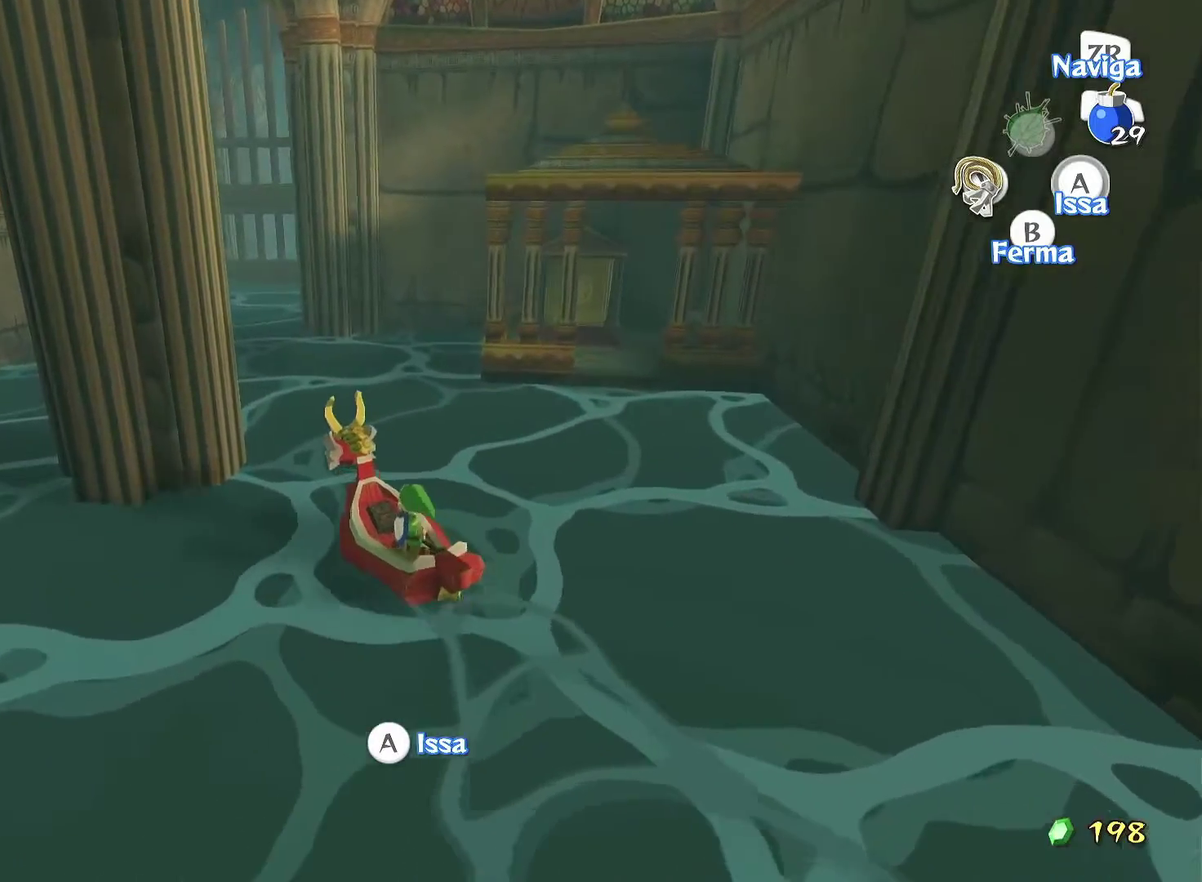
{"buttons": [], "left_stick": "center", "right_stick": "center", "events": [[317, "DPAD_UP", "down"], [417, "B", "down"], [417, "DPAD_UP", "up"], [483, "B", "up"]]}